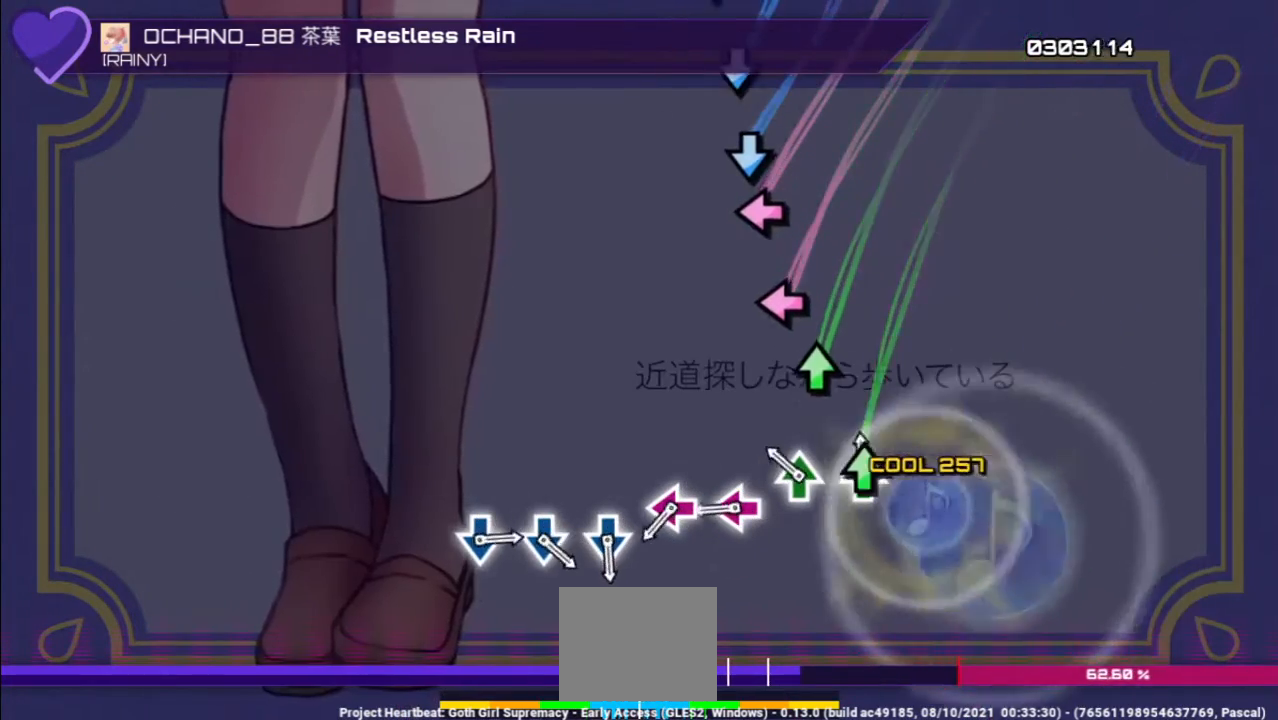
Gameplay with a controller (PlayStation layout); each line is a JSON object with the inputs held at the frame after it. "events" lists button and stick changes between this image and that frame as [ms after this image, input, new state], when the widget could be followed in between.
{"buttons": ["SQUARE"], "left_stick": "center", "right_stick": "center", "events": [[67, "TRIANGLE", "down"], [267, "DPAD_UP", "down"], [267, "TRIANGLE", "up"], [433, "DPAD_UP", "up"], [467, "SQUARE", "down"]]}
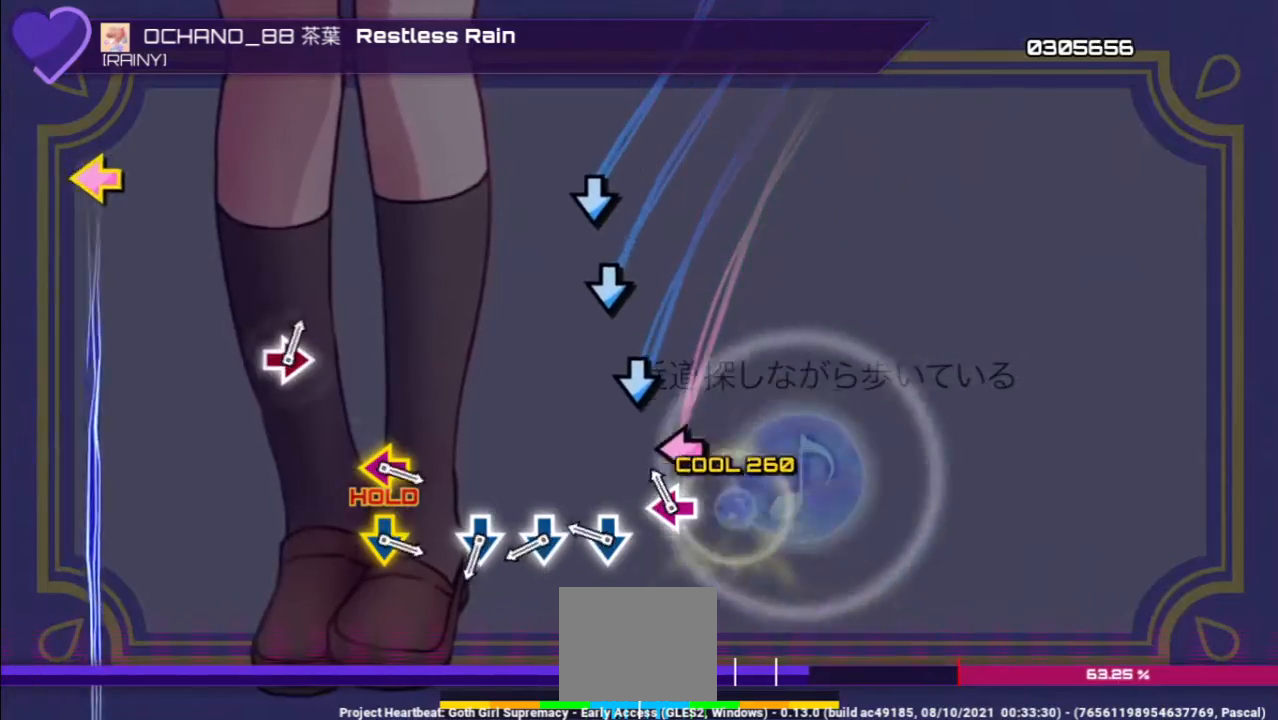
{"buttons": ["CROSS"], "left_stick": "center", "right_stick": "center", "events": [[167, "DPAD_LEFT", "down"], [167, "SQUARE", "up"], [367, "CROSS", "down"], [367, "DPAD_LEFT", "up"]]}
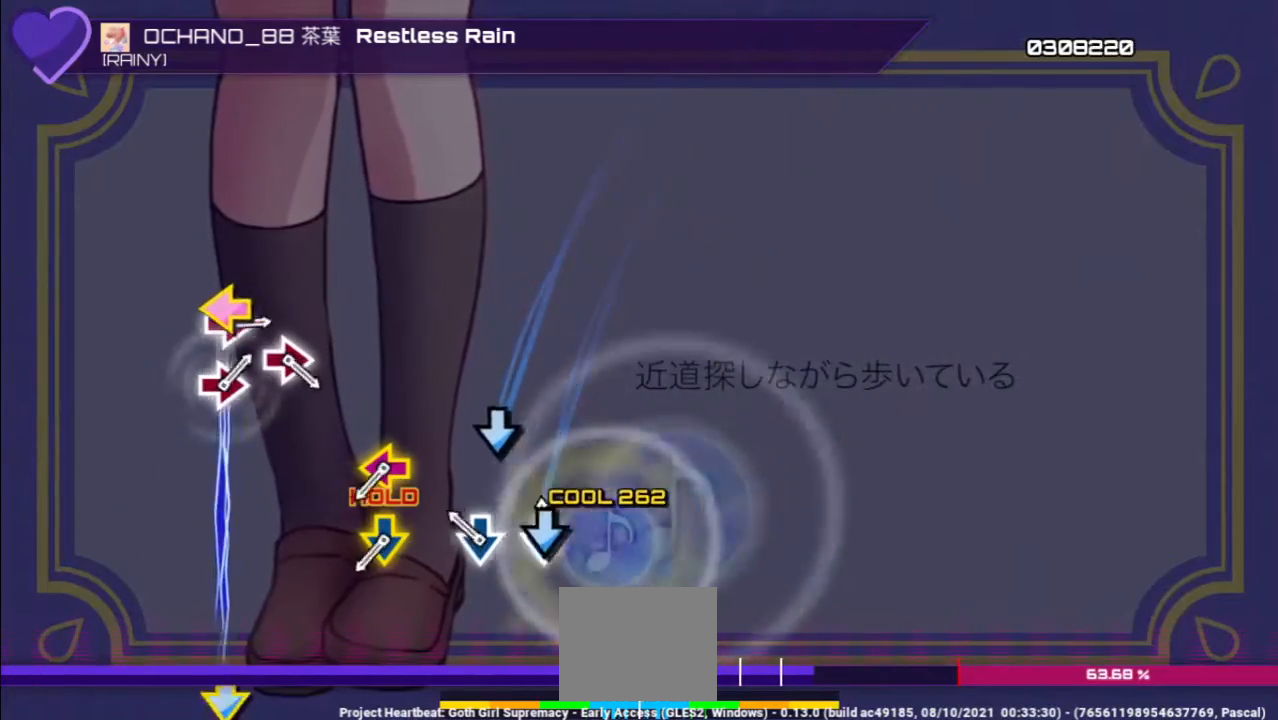
{"buttons": [], "left_stick": "center", "right_stick": "center", "events": [[67, "CROSS", "up"], [67, "DPAD_DOWN", "down"], [267, "CROSS", "down"], [300, "DPAD_DOWN", "up"], [433, "CROSS", "up"]]}
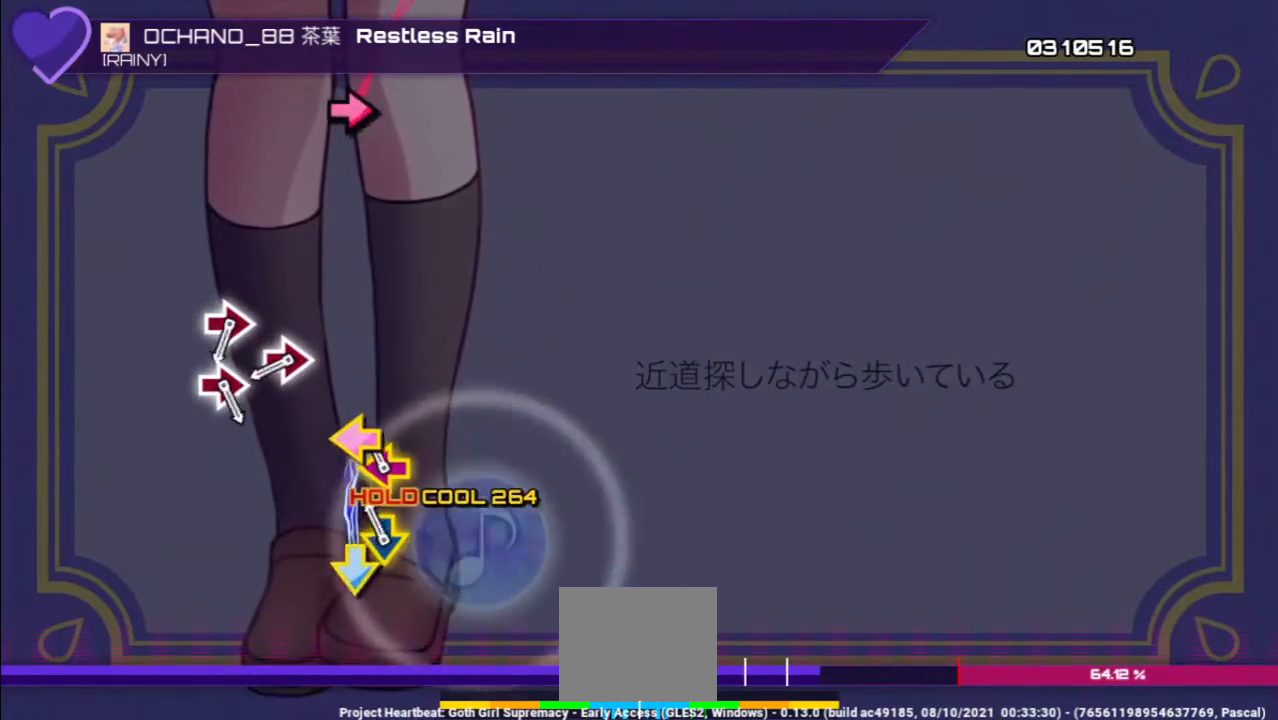
{"buttons": ["R1"], "left_stick": "center", "right_stick": "center", "events": [[133, "CROSS", "down"], [133, "DPAD_LEFT", "down"], [167, "R1", "down"], [400, "CROSS", "up"], [400, "DPAD_LEFT", "up"]]}
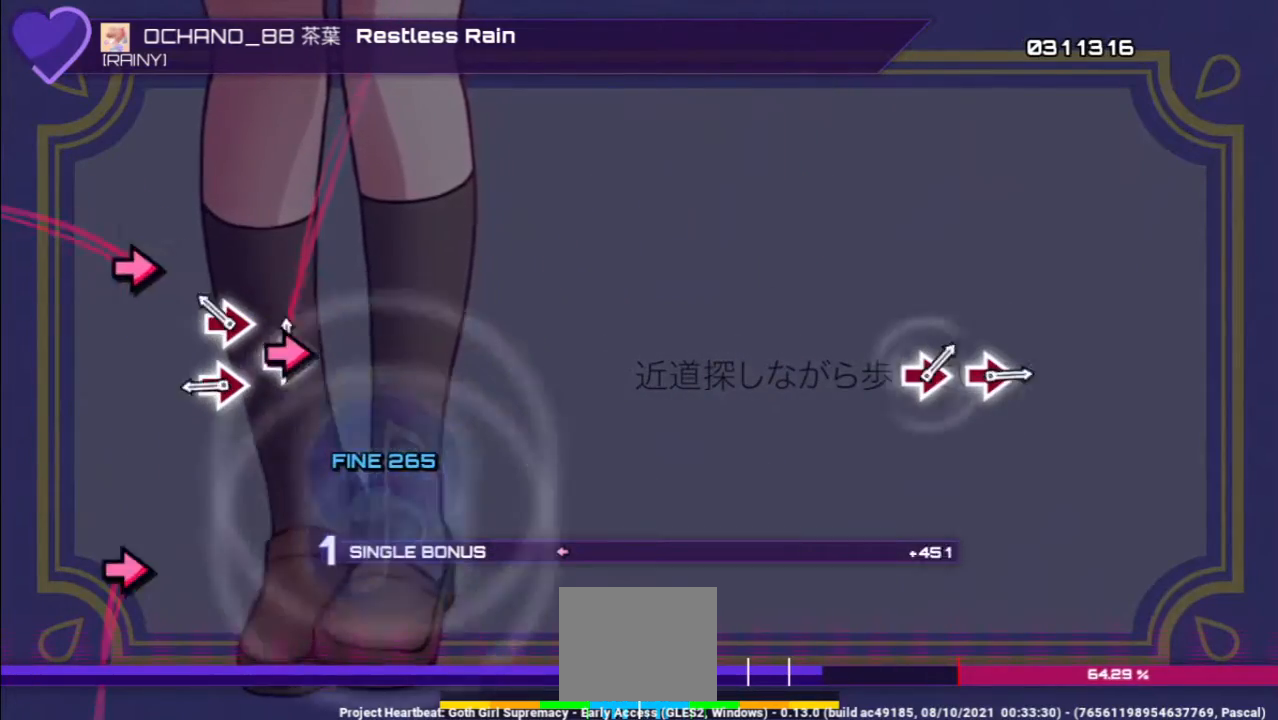
{"buttons": ["CIRCLE", "R1", "DPAD_RIGHT"], "left_stick": "center", "right_stick": "center", "events": [[67, "CIRCLE", "down"], [267, "DPAD_RIGHT", "down"], [300, "CIRCLE", "up"], [433, "CIRCLE", "down"]]}
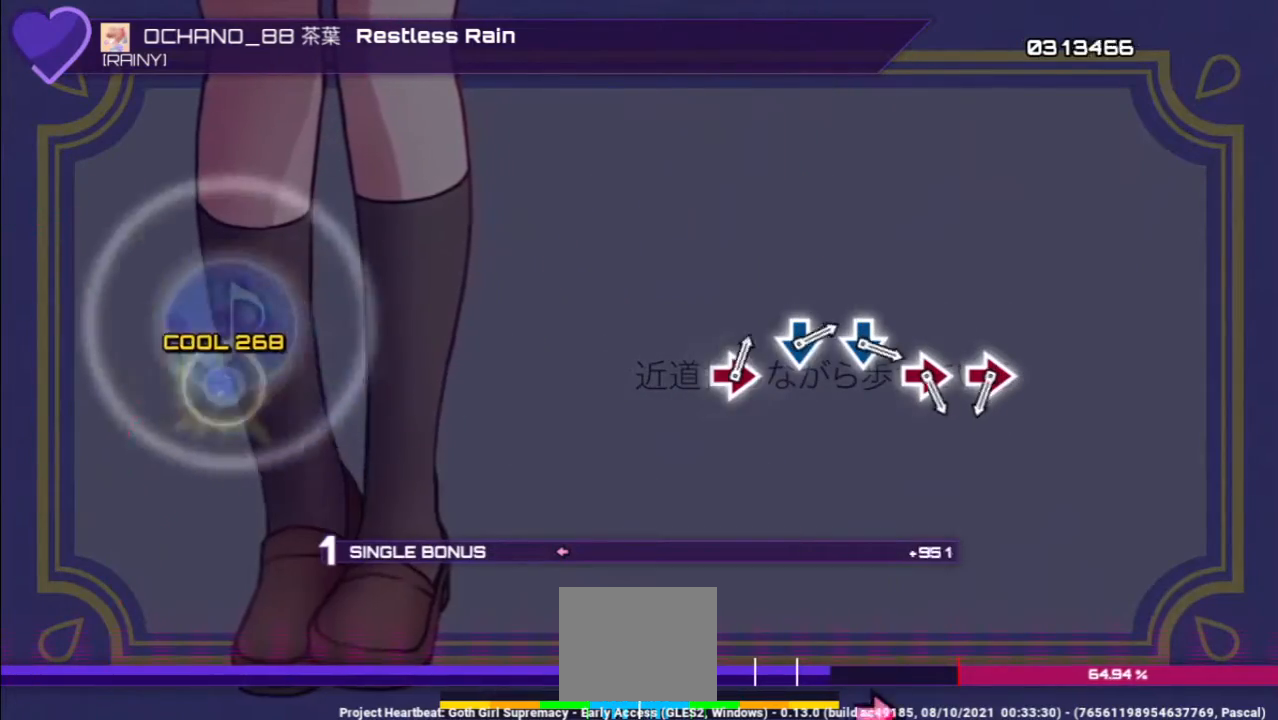
{"buttons": ["R1"], "left_stick": "center", "right_stick": "center", "events": [[33, "DPAD_RIGHT", "up"], [200, "CIRCLE", "up"]]}
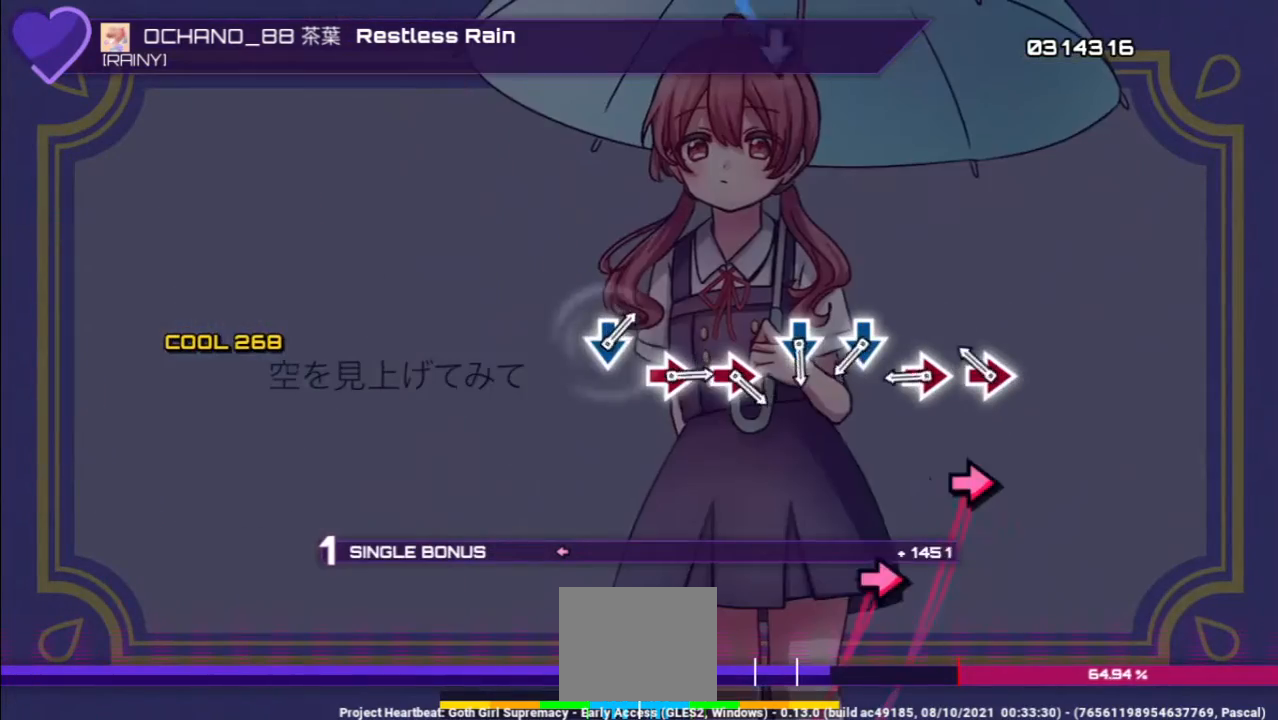
{"buttons": ["R1", "DPAD_RIGHT"], "left_stick": "center", "right_stick": "center", "events": [[300, "CIRCLE", "down"], [467, "DPAD_RIGHT", "down"], [500, "CIRCLE", "up"]]}
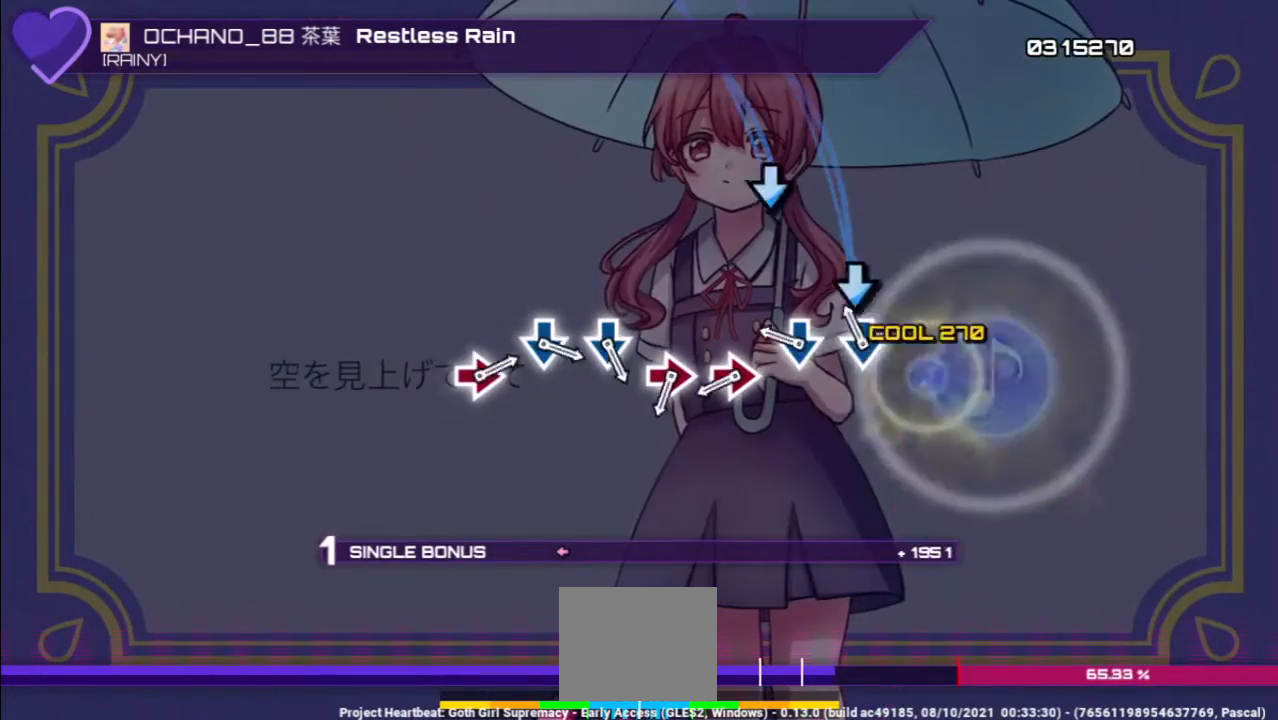
{"buttons": ["R1", "DPAD_DOWN"], "left_stick": "center", "right_stick": "center", "events": [[167, "CROSS", "down"], [200, "DPAD_RIGHT", "up"], [367, "DPAD_DOWN", "down"], [400, "CROSS", "up"]]}
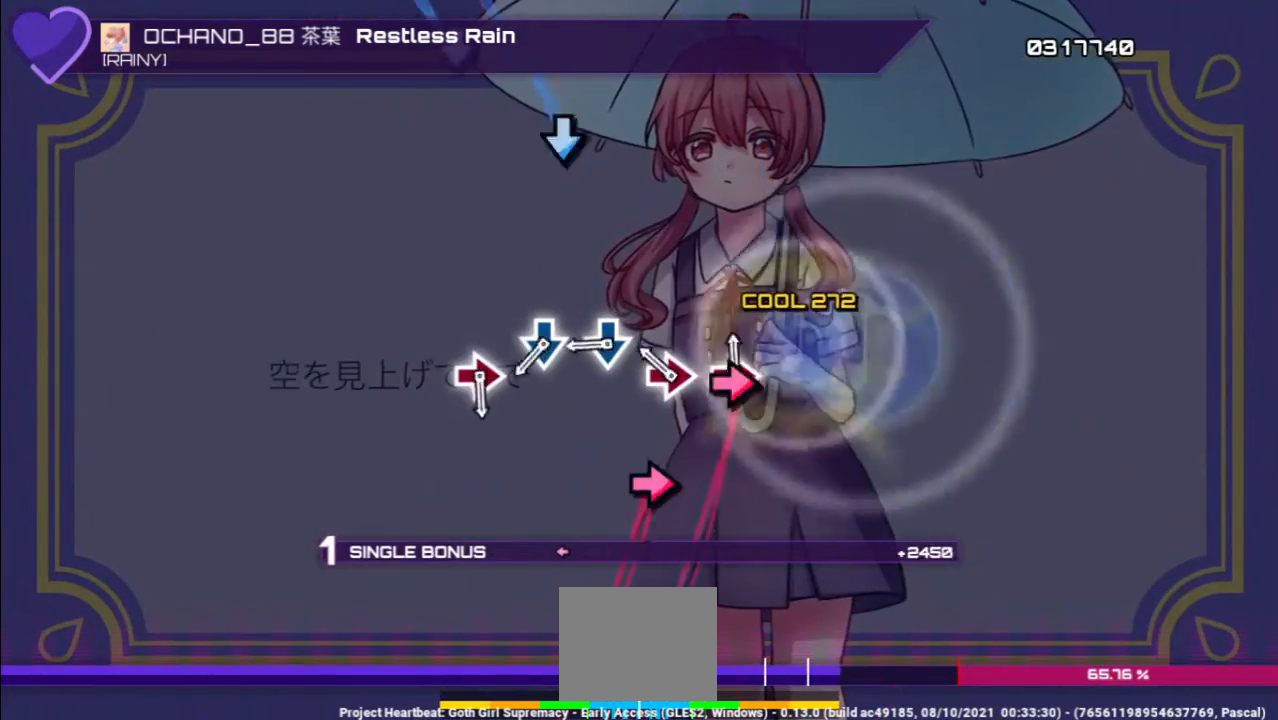
{"buttons": ["CROSS", "R1"], "left_stick": "center", "right_stick": "center", "events": [[67, "CIRCLE", "down"], [67, "DPAD_DOWN", "up"], [267, "DPAD_RIGHT", "down"], [300, "CIRCLE", "up"], [467, "CROSS", "down"], [467, "DPAD_RIGHT", "up"]]}
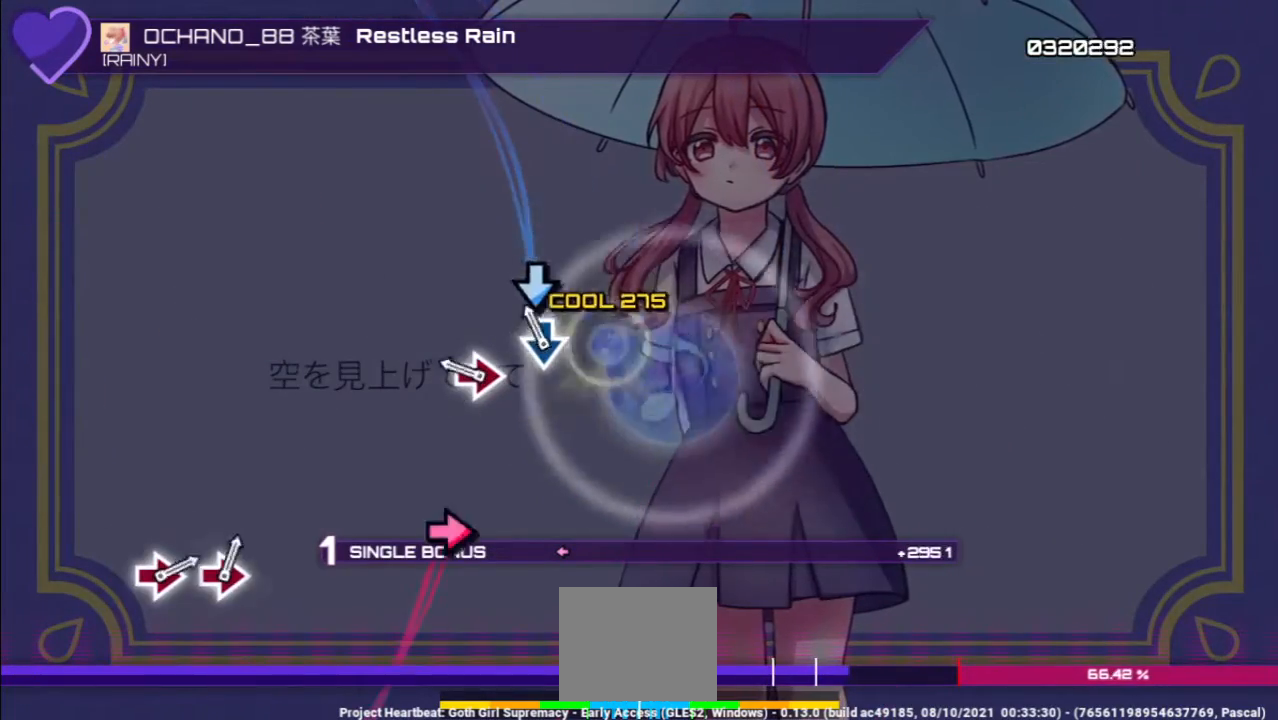
{"buttons": ["CIRCLE", "R1"], "left_stick": "center", "right_stick": "center", "events": [[133, "DPAD_DOWN", "down"], [167, "CROSS", "up"], [367, "CIRCLE", "down"], [433, "DPAD_DOWN", "up"]]}
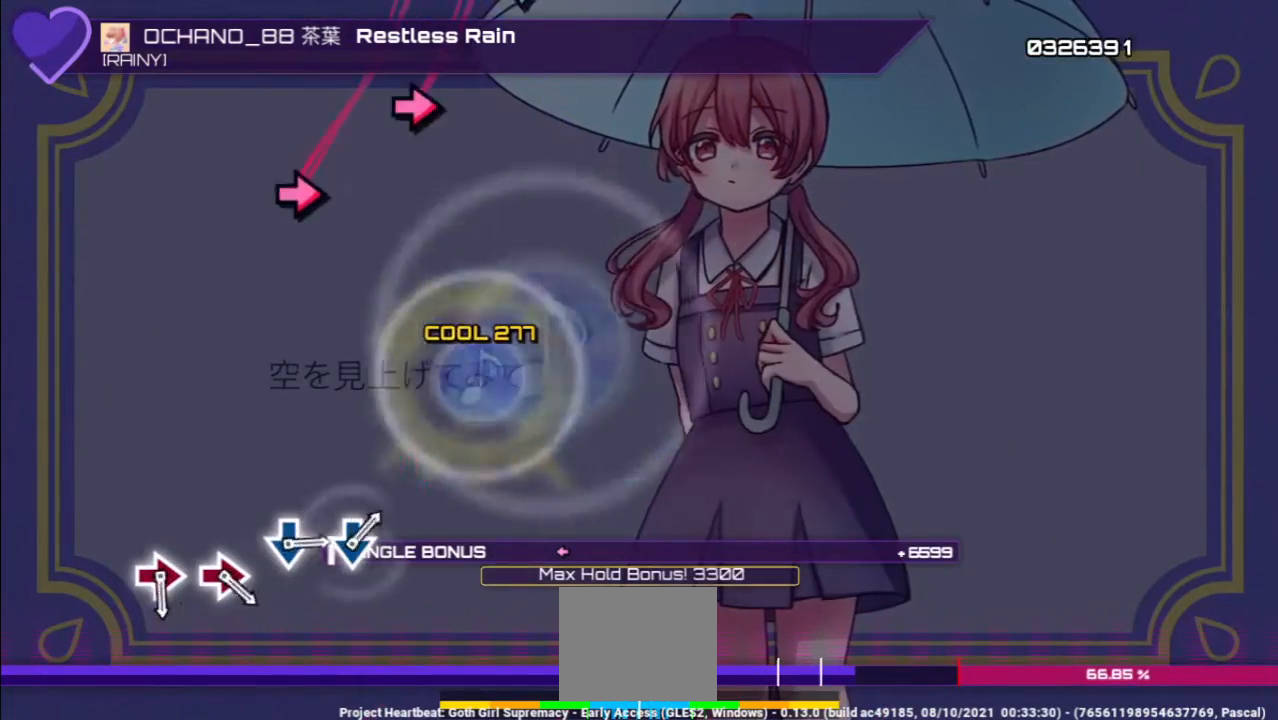
{"buttons": ["R1"], "left_stick": "center", "right_stick": "center", "events": [[67, "CIRCLE", "up"]]}
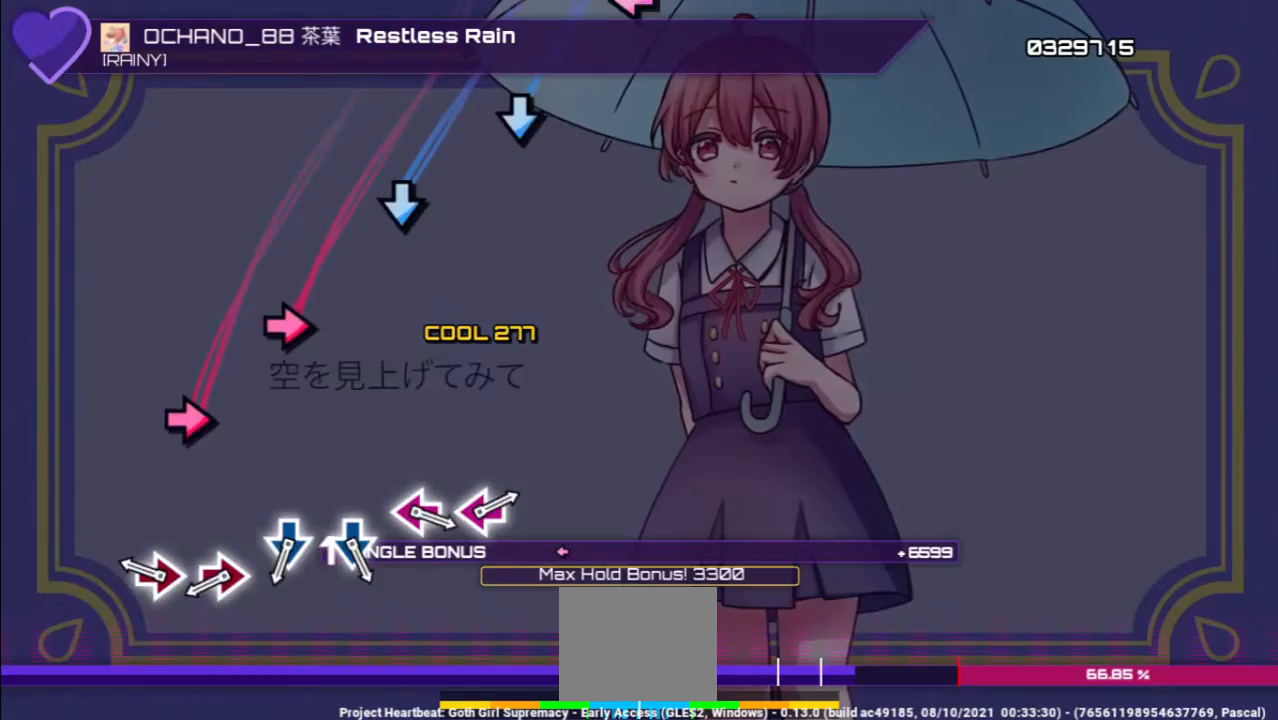
{"buttons": ["CIRCLE", "R1"], "left_stick": "center", "right_stick": "center", "events": [[333, "CIRCLE", "down"]]}
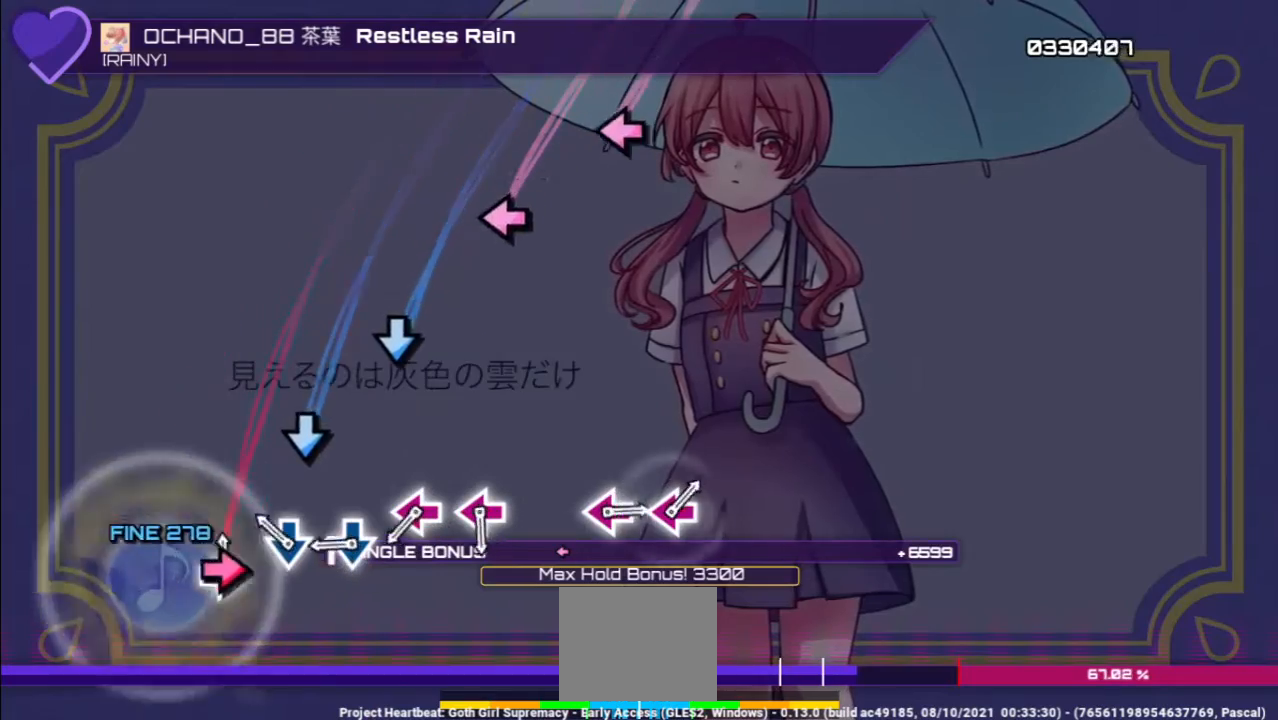
{"buttons": ["R1", "DPAD_DOWN"], "left_stick": "center", "right_stick": "center", "events": [[33, "DPAD_RIGHT", "down"], [67, "CIRCLE", "up"], [233, "DPAD_RIGHT", "up"], [267, "CROSS", "down"], [433, "DPAD_DOWN", "down"], [467, "CROSS", "up"]]}
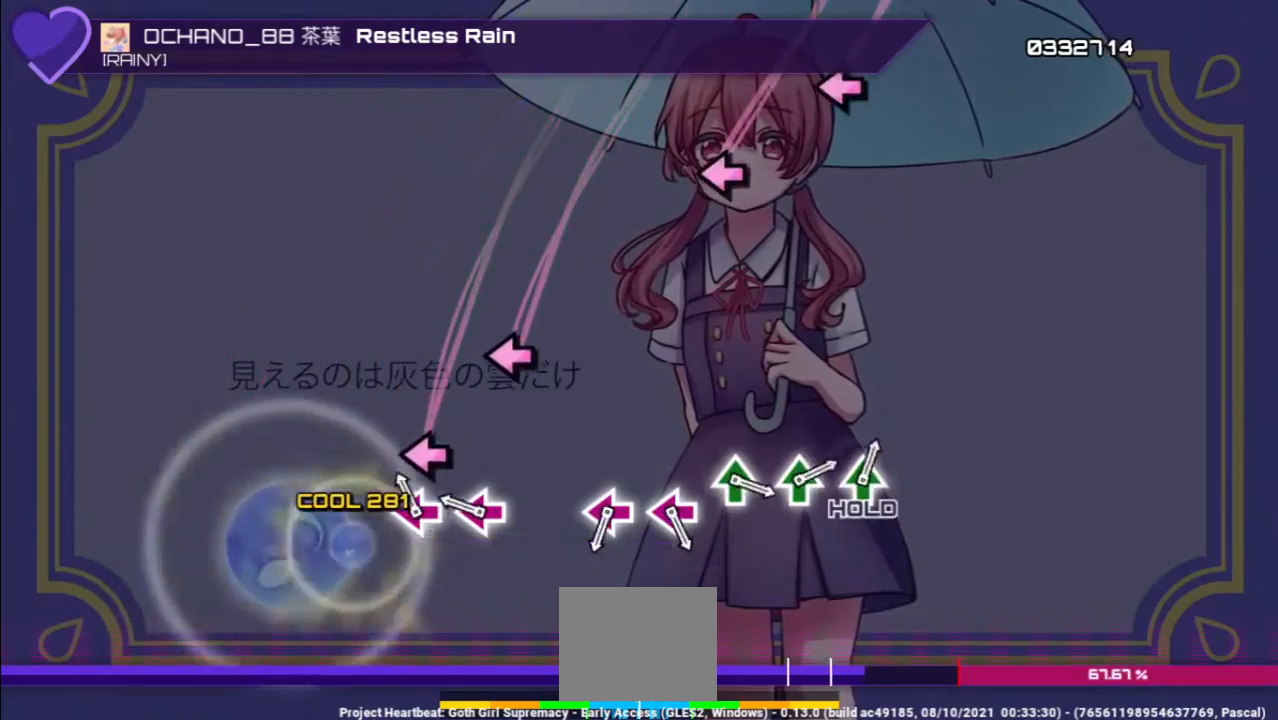
{"buttons": ["R1", "DPAD_LEFT"], "left_stick": "center", "right_stick": "center", "events": [[167, "DPAD_DOWN", "up"], [167, "SQUARE", "down"], [333, "DPAD_LEFT", "down"], [400, "SQUARE", "up"]]}
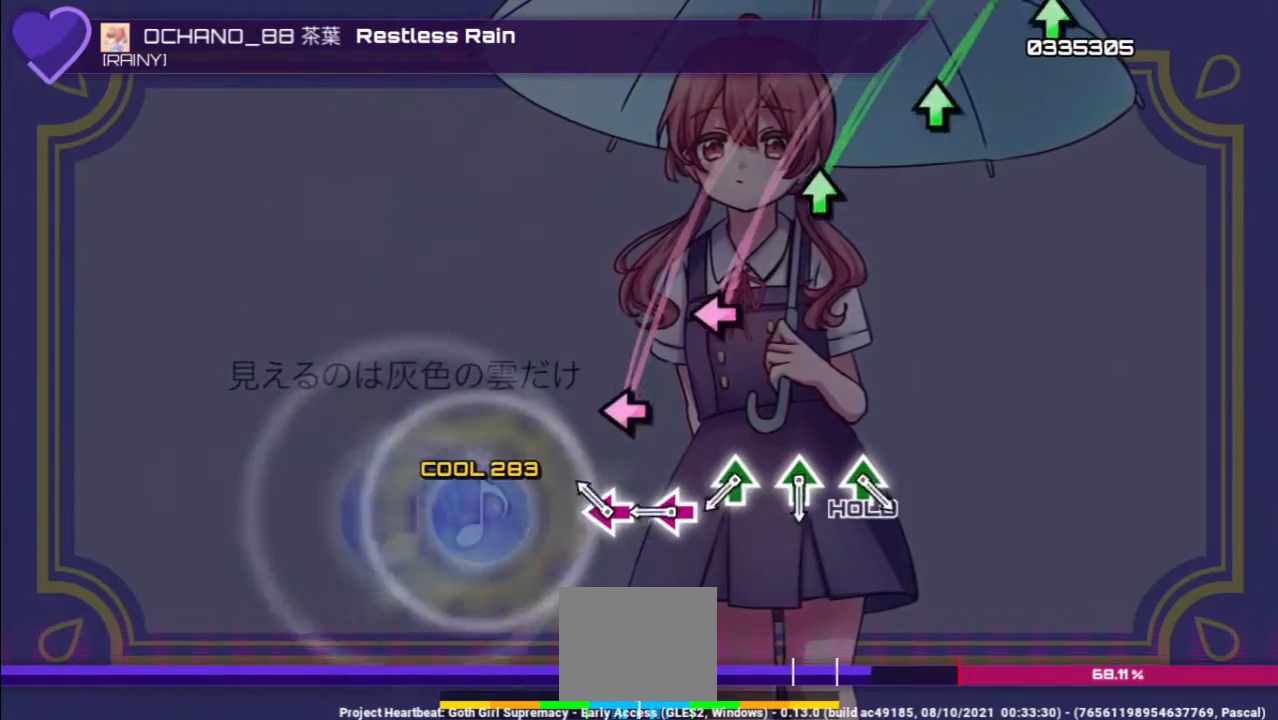
{"buttons": ["R1", "DPAD_LEFT"], "left_stick": "center", "right_stick": "center", "events": [[100, "DPAD_LEFT", "up"], [267, "SQUARE", "down"], [433, "DPAD_LEFT", "down"], [500, "SQUARE", "up"]]}
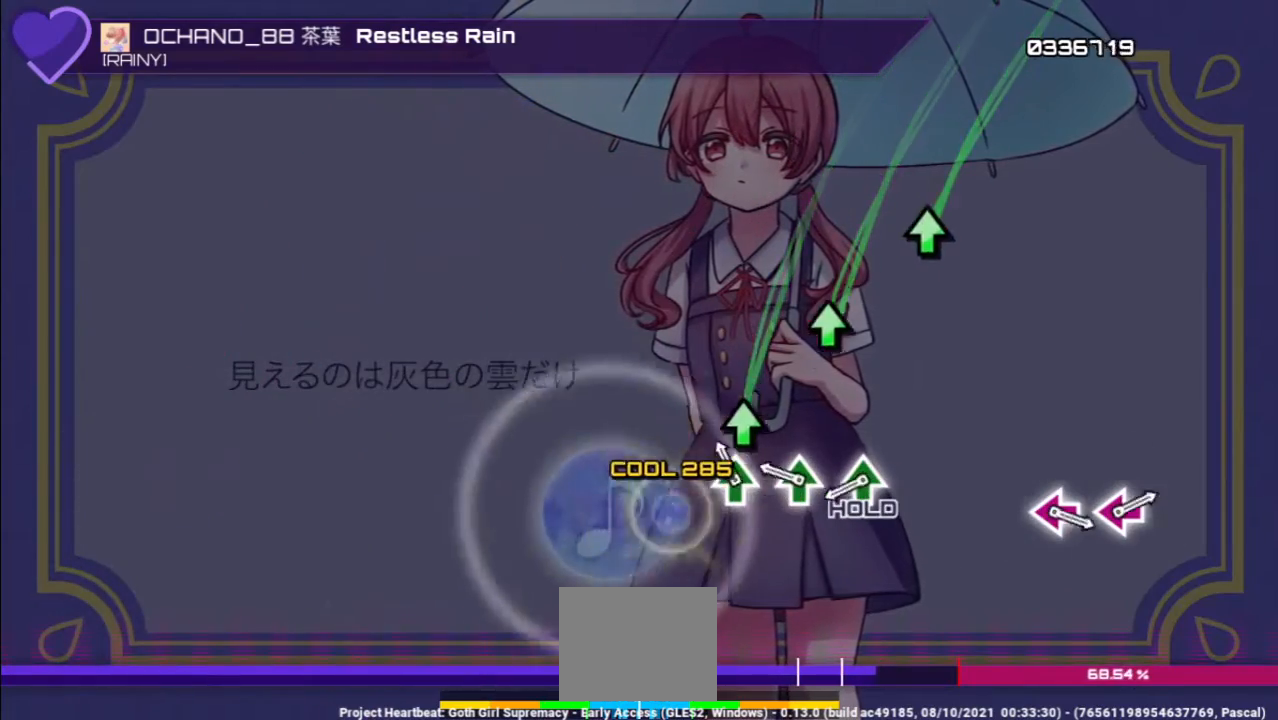
{"buttons": ["R1", "DPAD_UP"], "left_stick": "center", "right_stick": "center", "events": [[167, "TRIANGLE", "down"], [200, "DPAD_LEFT", "up"], [367, "TRIANGLE", "up"], [400, "DPAD_UP", "down"]]}
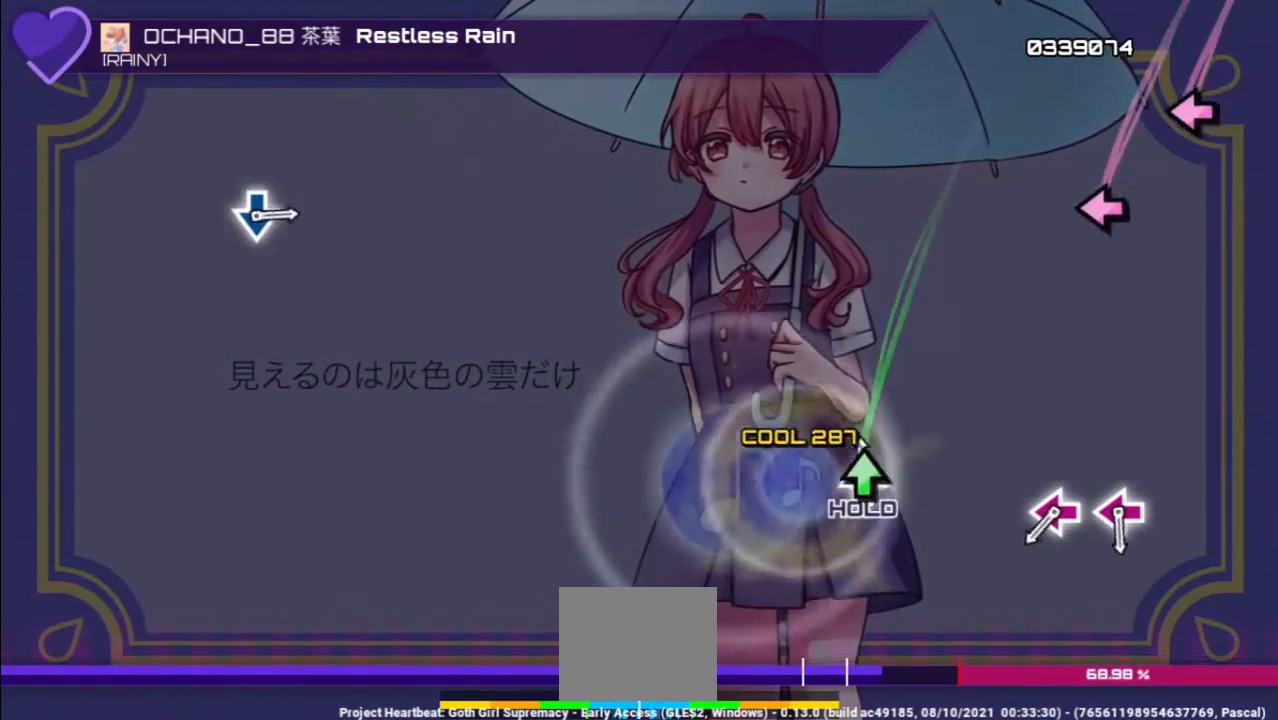
{"buttons": ["L1"], "left_stick": "center", "right_stick": "center", "events": [[33, "TRIANGLE", "down"], [200, "L1", "down"], [300, "DPAD_UP", "up"], [300, "R1", "up"], [300, "TRIANGLE", "up"]]}
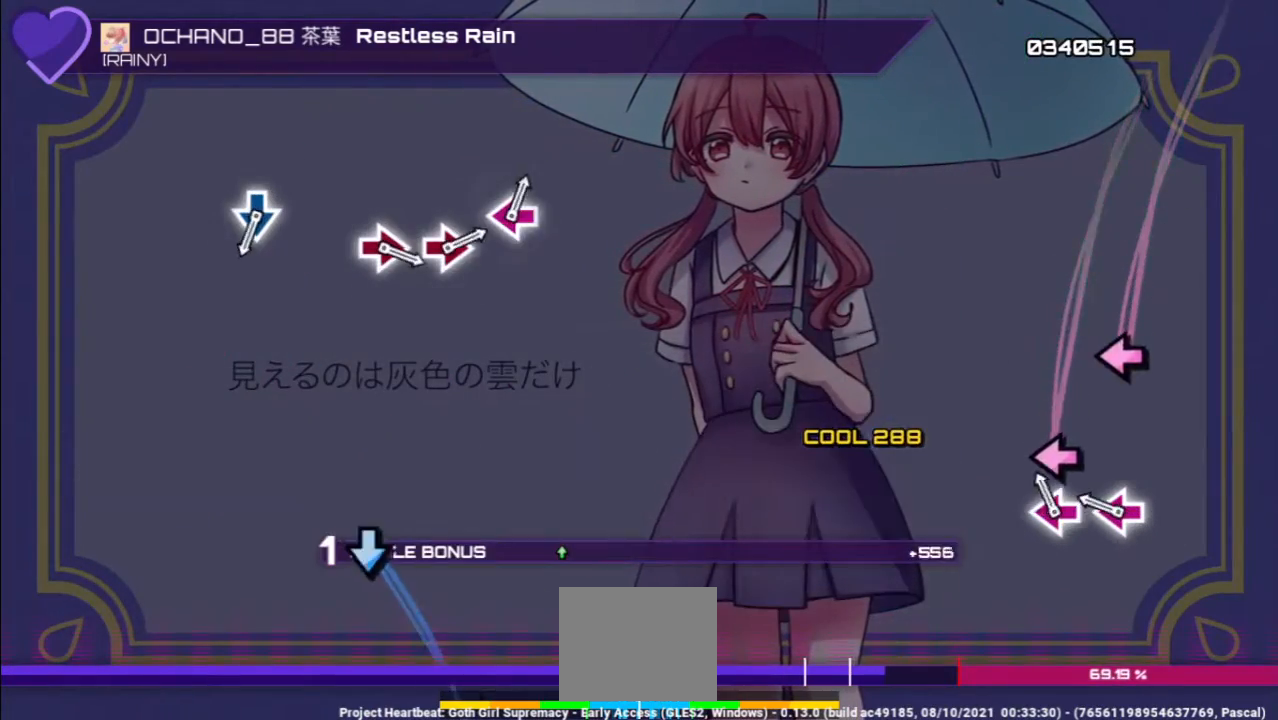
{"buttons": ["L1", "DPAD_LEFT"], "left_stick": "center", "right_stick": "center", "events": [[133, "SQUARE", "down"], [367, "DPAD_LEFT", "down"], [433, "SQUARE", "up"]]}
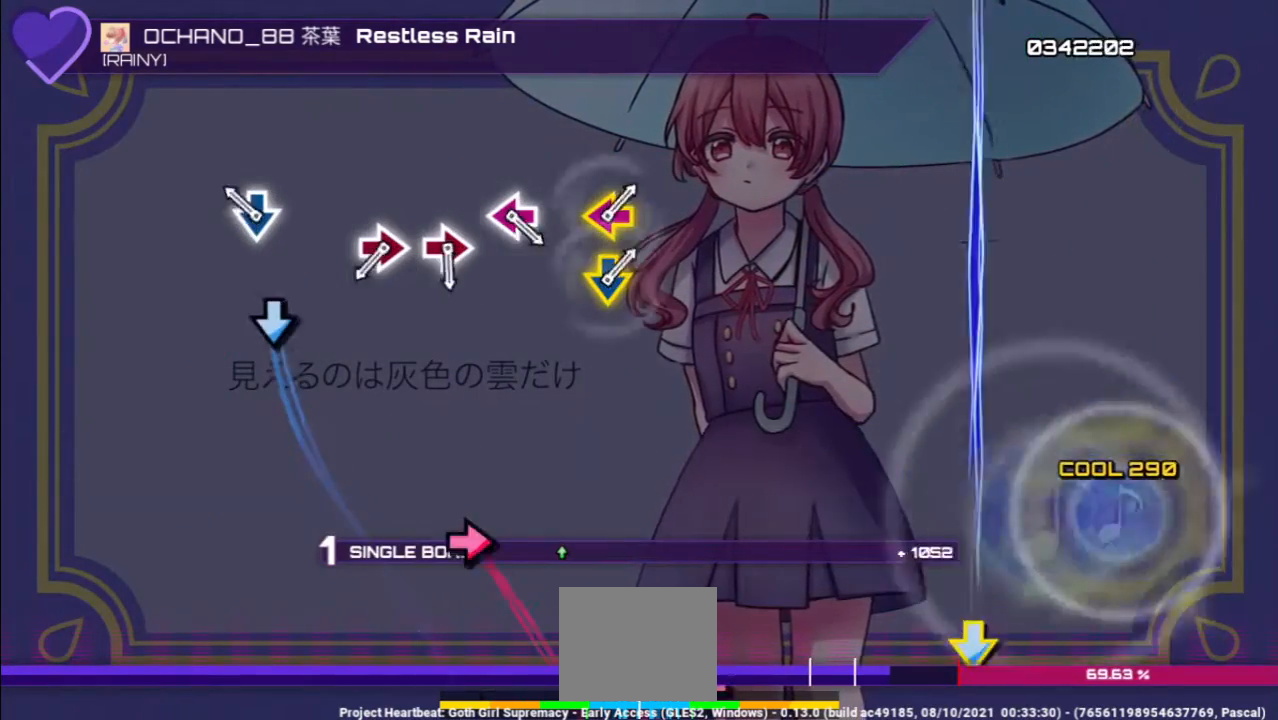
{"buttons": ["L1"], "left_stick": "center", "right_stick": "center", "events": [[100, "DPAD_LEFT", "up"], [267, "CROSS", "down"], [467, "CROSS", "up"]]}
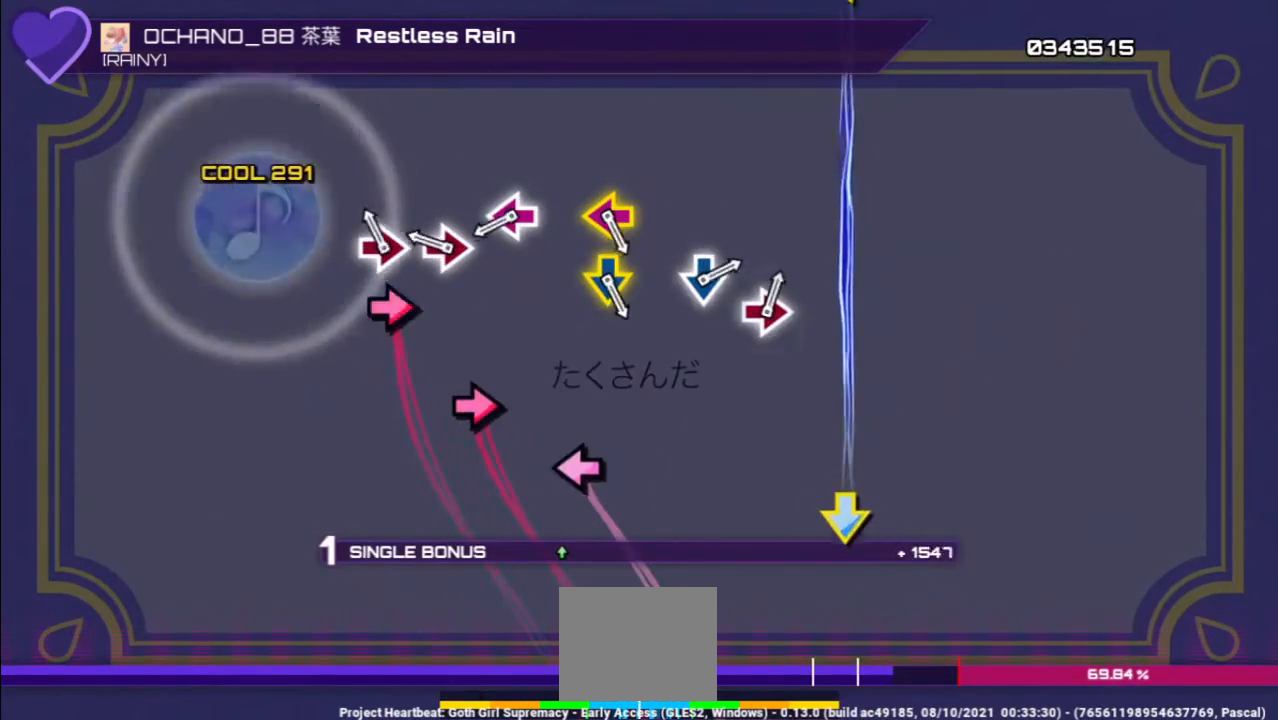
{"buttons": ["L1", "DPAD_RIGHT"], "left_stick": "center", "right_stick": "center", "events": [[167, "CIRCLE", "down"], [367, "DPAD_RIGHT", "down"], [400, "CIRCLE", "up"]]}
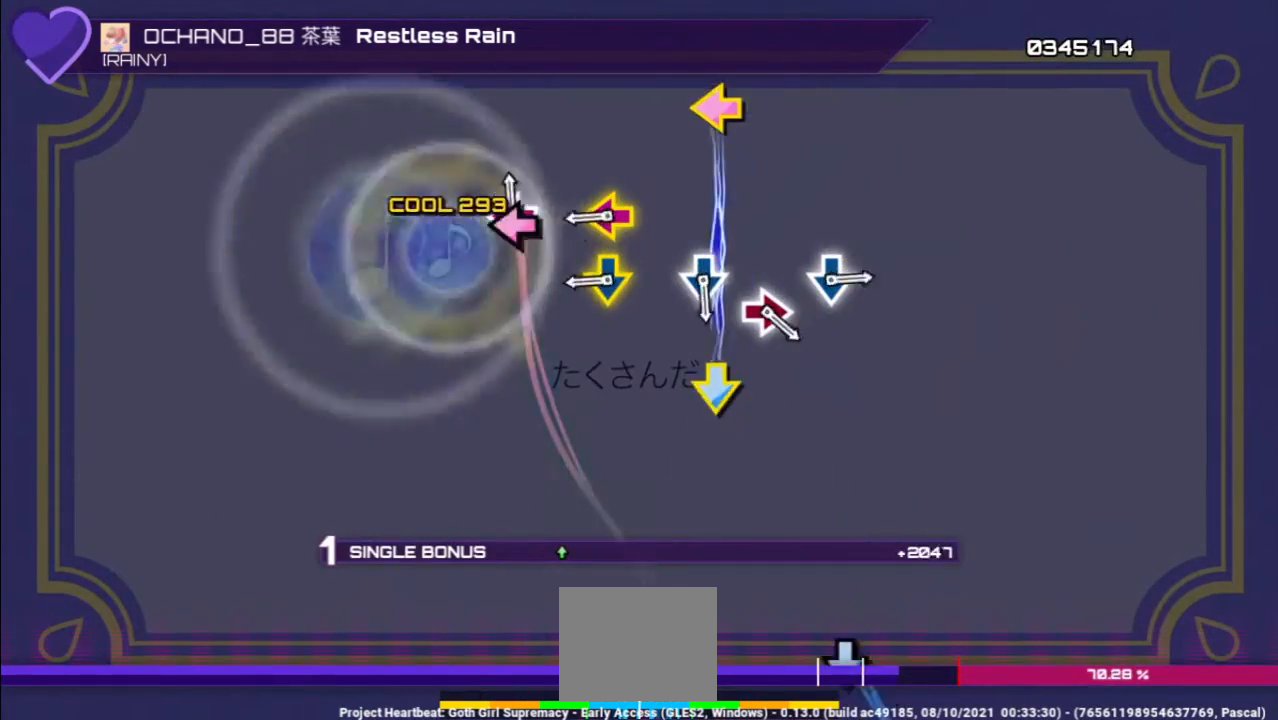
{"buttons": ["CROSS", "L1", "DPAD_LEFT"], "left_stick": "center", "right_stick": "center", "events": [[33, "SQUARE", "down"], [67, "DPAD_RIGHT", "up"], [233, "SQUARE", "up"], [433, "CROSS", "down"], [467, "DPAD_LEFT", "down"]]}
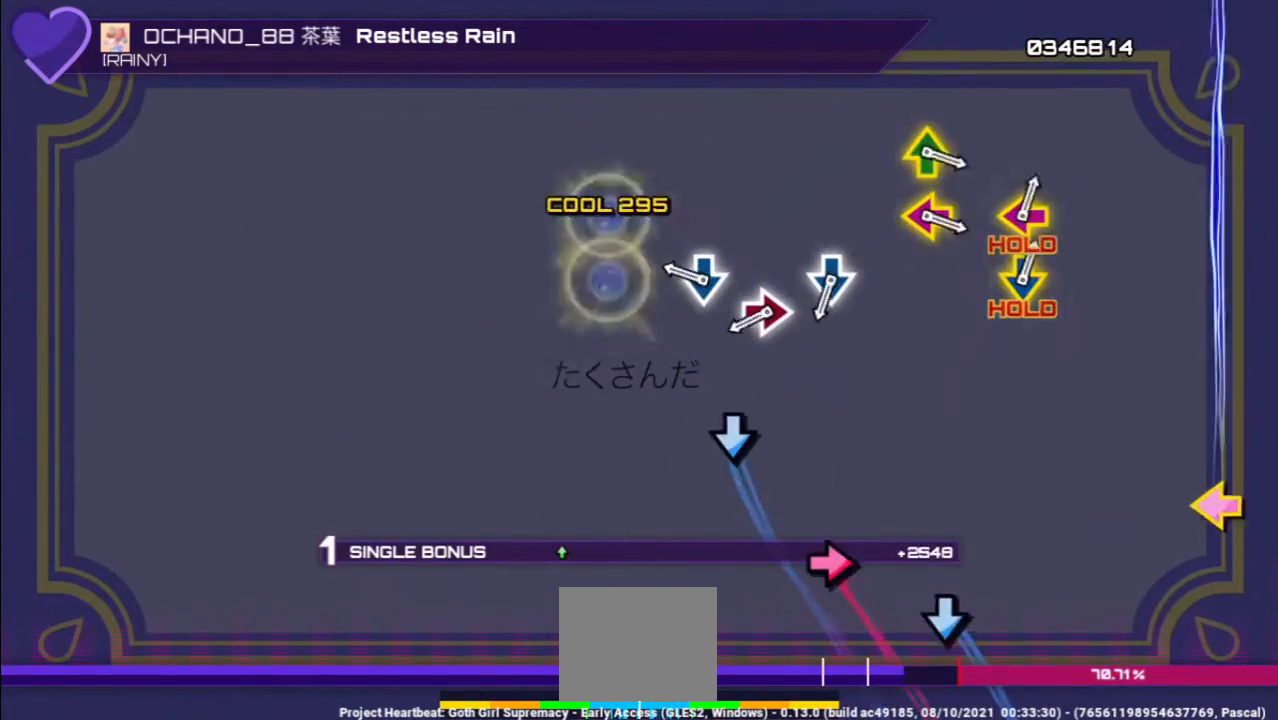
{"buttons": ["CROSS", "L1"], "left_stick": "center", "right_stick": "center", "events": [[167, "CROSS", "up"], [233, "DPAD_LEFT", "up"], [400, "CROSS", "down"]]}
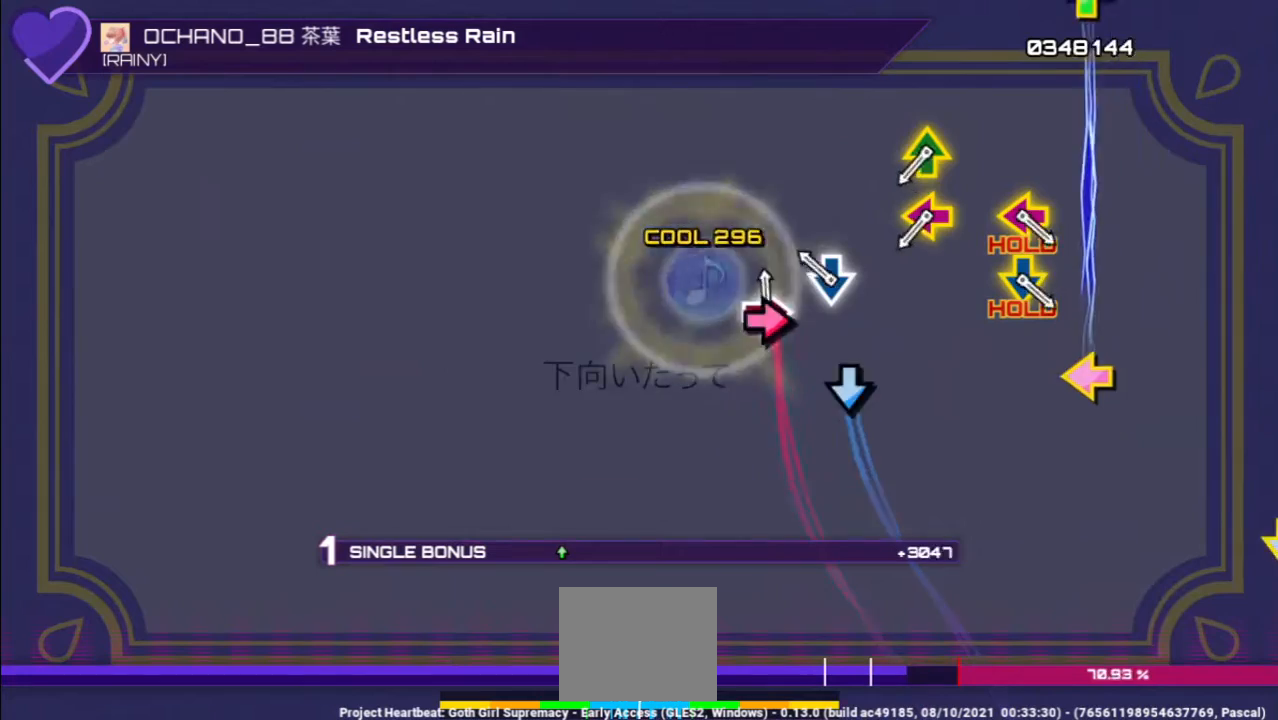
{"buttons": ["L1"], "left_stick": "center", "right_stick": "center", "events": [[67, "DPAD_RIGHT", "down"], [100, "CROSS", "up"], [267, "CROSS", "down"], [300, "DPAD_RIGHT", "up"], [467, "CROSS", "up"]]}
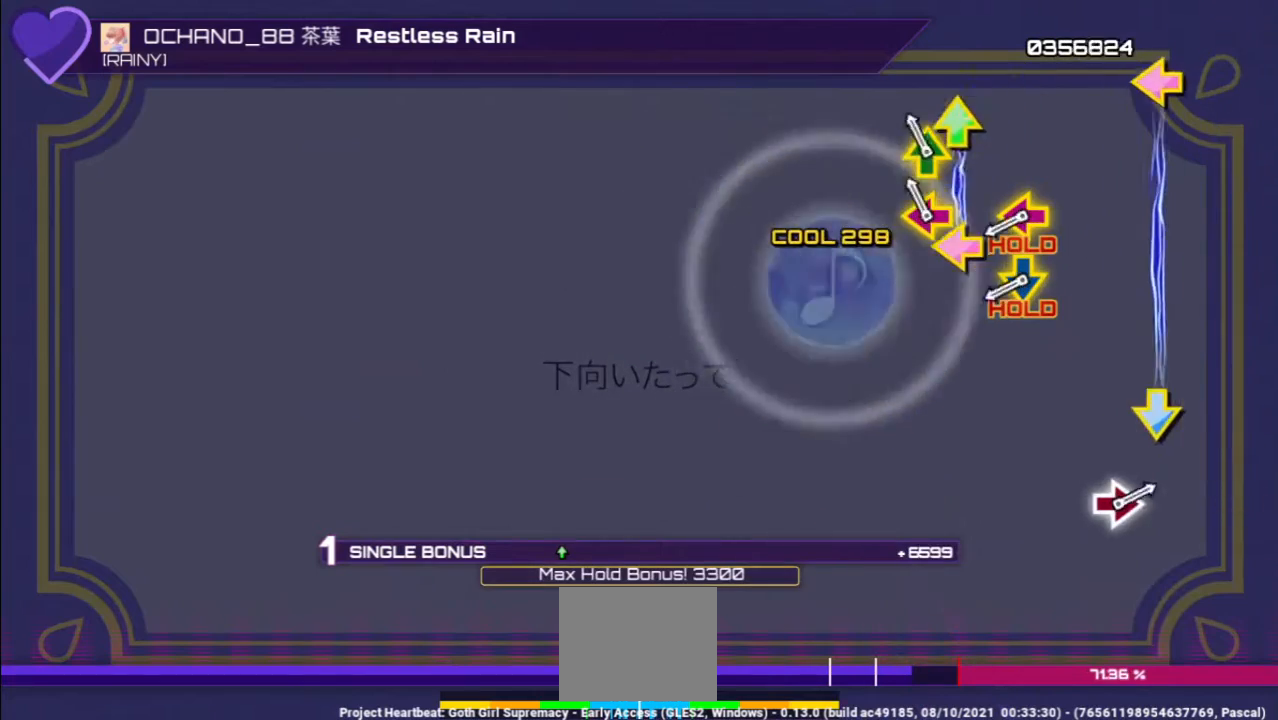
{"buttons": ["L1"], "left_stick": "center", "right_stick": "center", "events": [[133, "SQUARE", "down"], [167, "DPAD_UP", "down"], [333, "SQUARE", "up"], [400, "DPAD_UP", "up"]]}
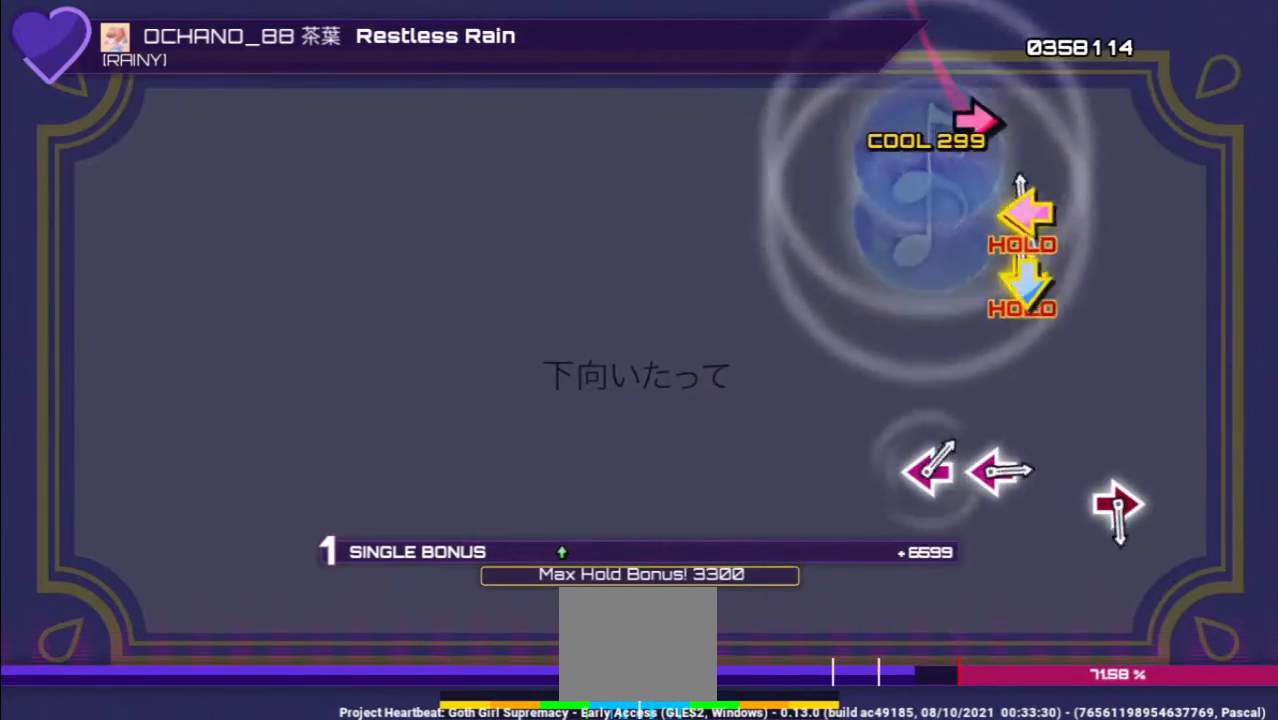
{"buttons": ["R1"], "left_stick": "center", "right_stick": "center", "events": [[33, "CROSS", "down"], [67, "DPAD_LEFT", "down"], [100, "R1", "down"], [300, "CROSS", "up"], [300, "L1", "up"], [333, "DPAD_LEFT", "up"]]}
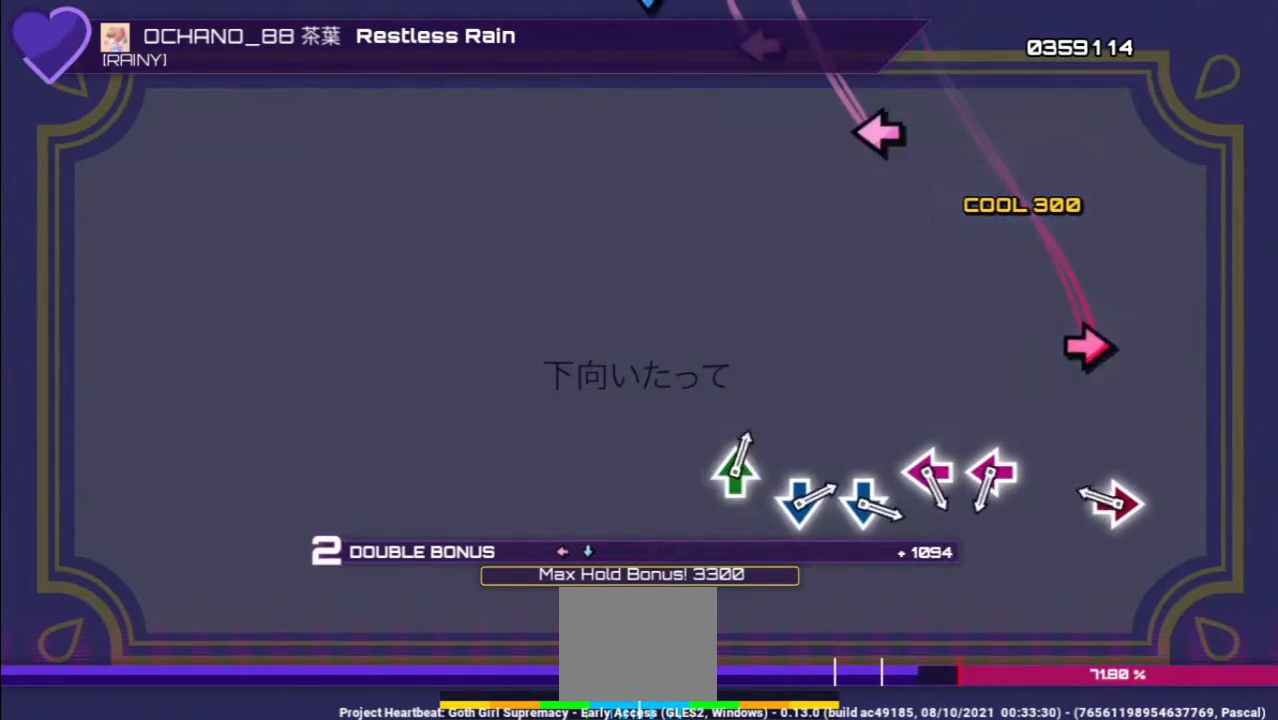
{"buttons": ["CIRCLE", "R1"], "left_stick": "center", "right_stick": "center", "events": [[367, "CIRCLE", "down"]]}
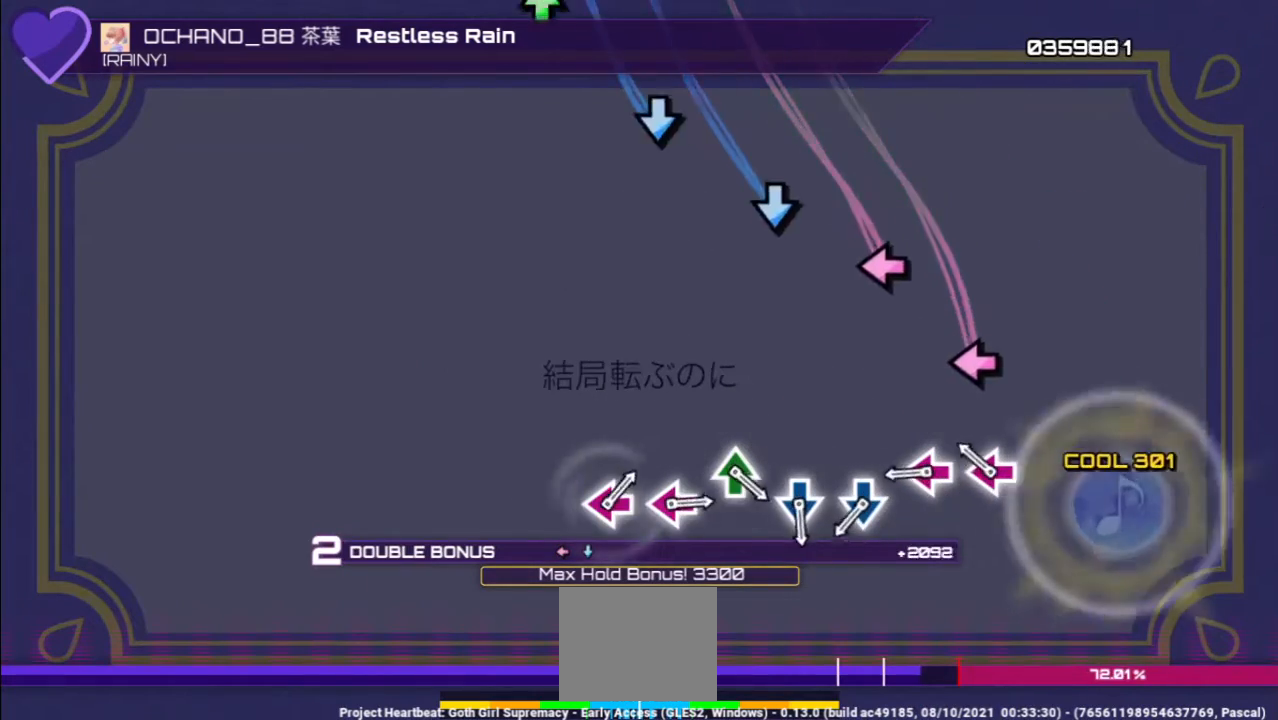
{"buttons": ["R1", "DPAD_LEFT"], "left_stick": "center", "right_stick": "center", "events": [[67, "CIRCLE", "up"], [267, "SQUARE", "down"], [433, "DPAD_LEFT", "down"], [500, "SQUARE", "up"]]}
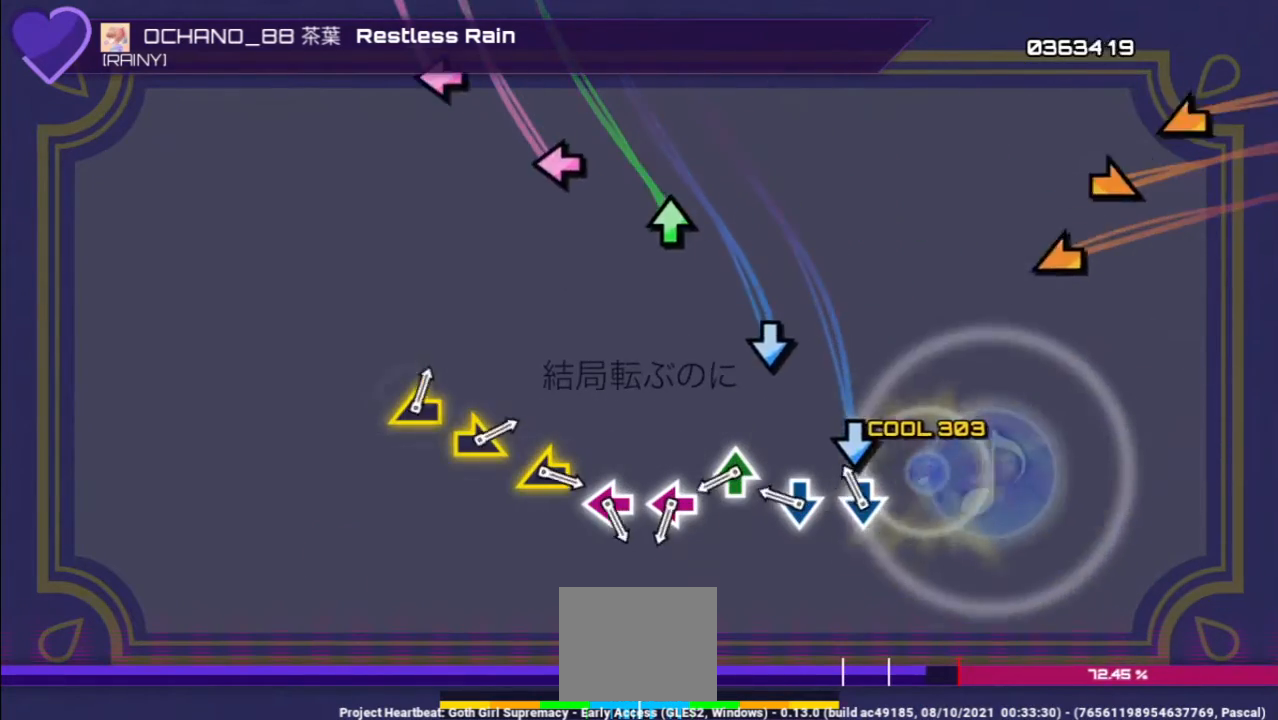
{"buttons": ["R1", "DPAD_DOWN"], "left_stick": "center", "right_stick": "center", "events": [[167, "CROSS", "down"], [167, "DPAD_LEFT", "up"], [400, "CROSS", "up"], [400, "DPAD_DOWN", "down"]]}
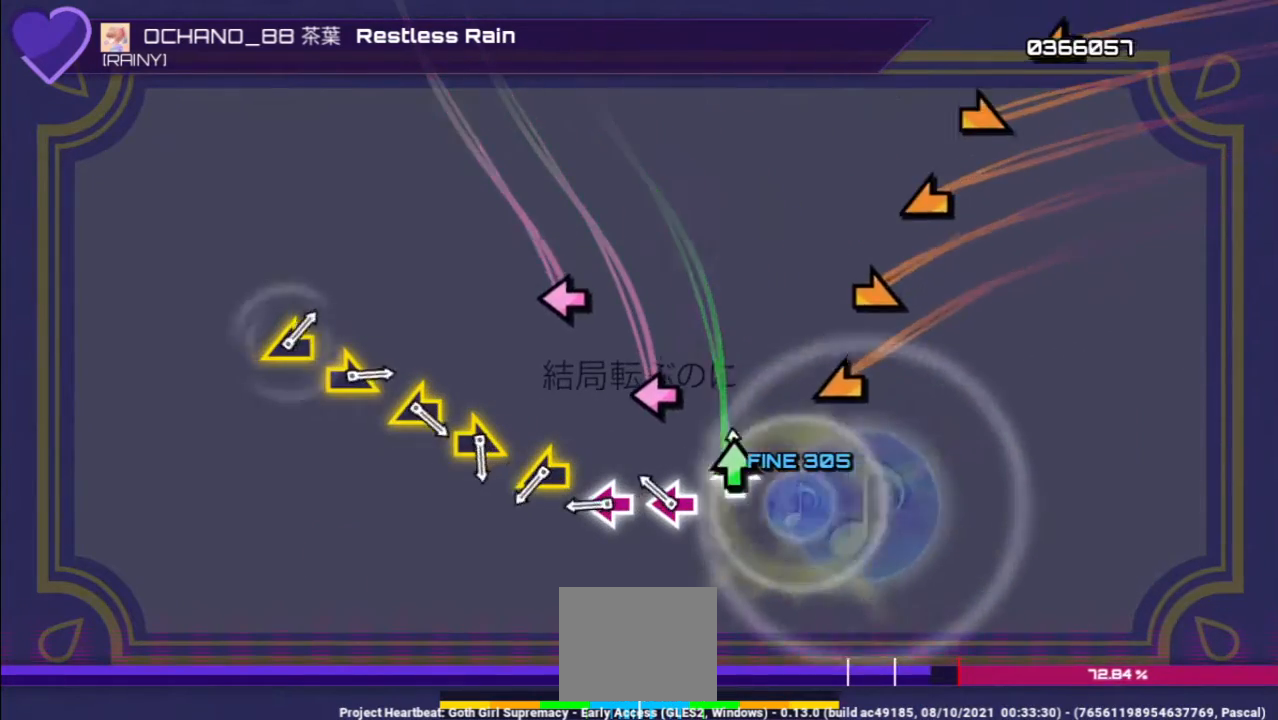
{"buttons": ["R1", "DPAD_LEFT"], "left_stick": "center", "right_stick": "center", "events": [[67, "TRIANGLE", "down"], [100, "DPAD_DOWN", "up"], [200, "TRIANGLE", "up"], [267, "SQUARE", "down"], [467, "DPAD_LEFT", "down"], [467, "SQUARE", "up"]]}